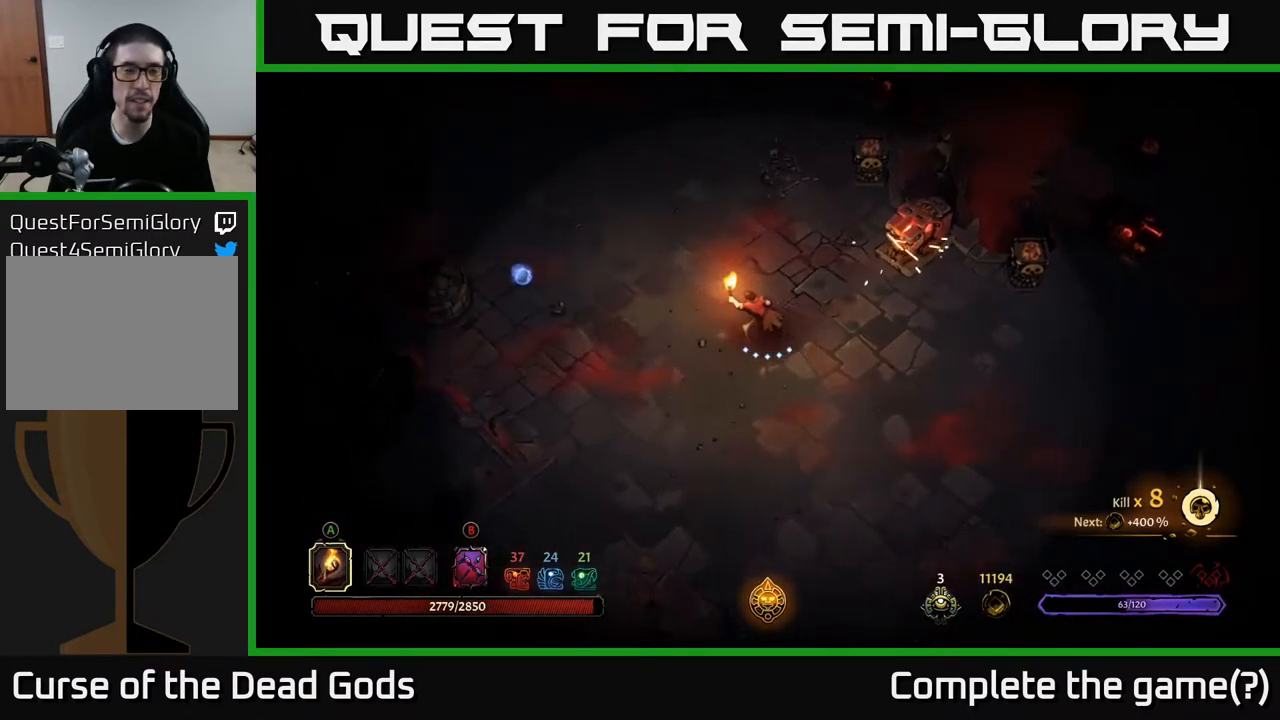
Gameplay with a controller (Xbox layout); each line is a JSON object with the inputs held at the frame after it. "events" lists button and stick changes between this image and that frame as [ms after this image, input, new state], when the widget could be followed in between.
{"buttons": [], "left_stick": "left", "right_stick": "center", "events": [[167, "R2", "down"], [334, "R2", "up"]]}
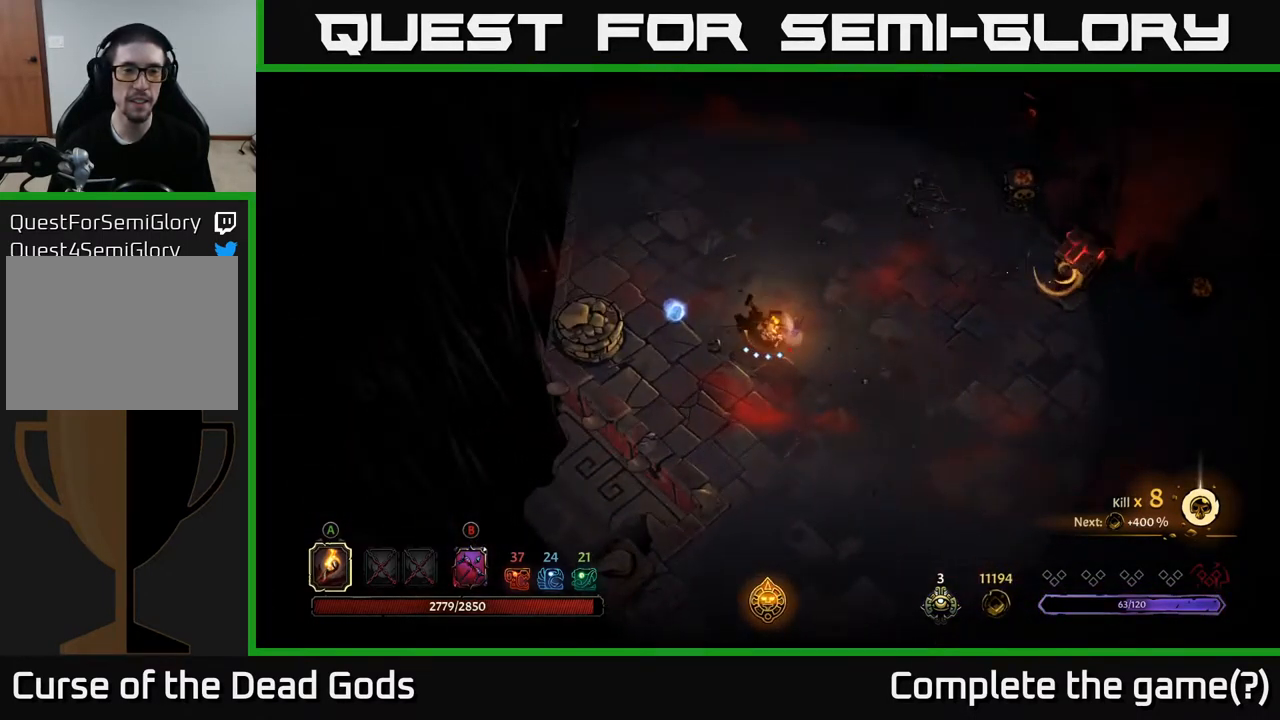
{"buttons": [], "left_stick": "up", "right_stick": "center", "events": [[484, "left_stick", "up"]]}
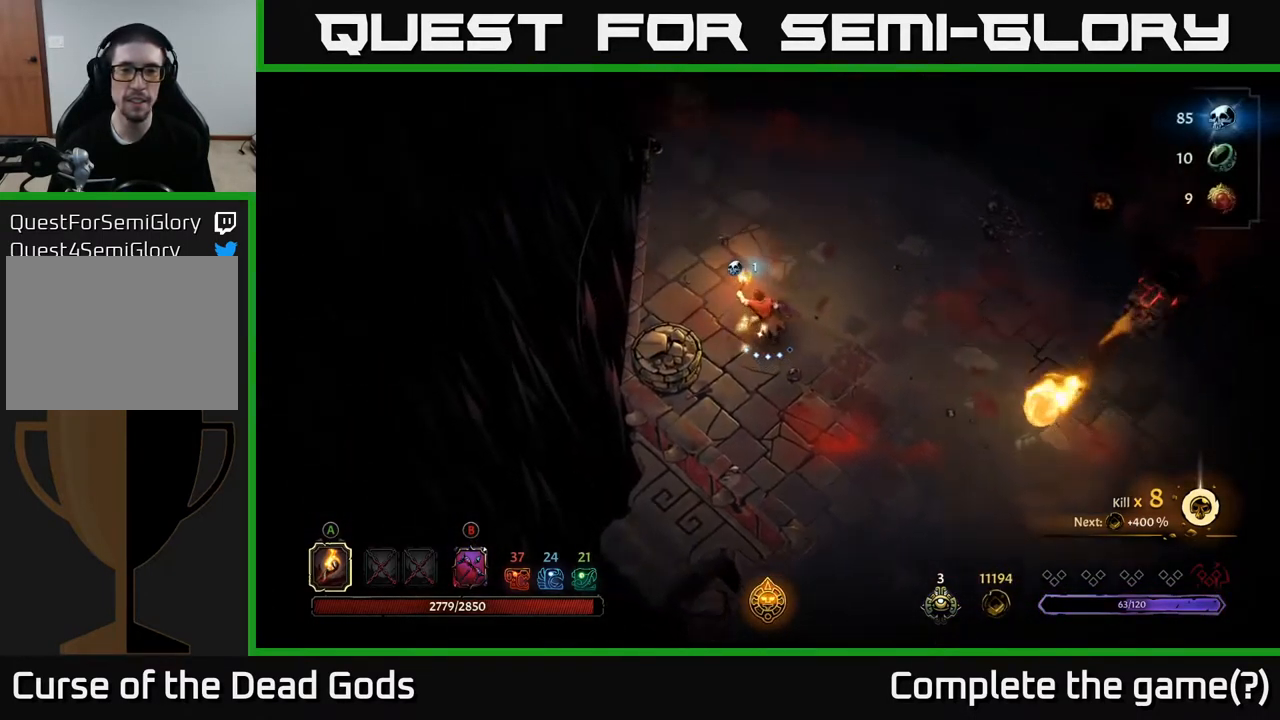
{"buttons": [], "left_stick": "up-right", "right_stick": "center", "events": [[200, "left_stick", "up-right"]]}
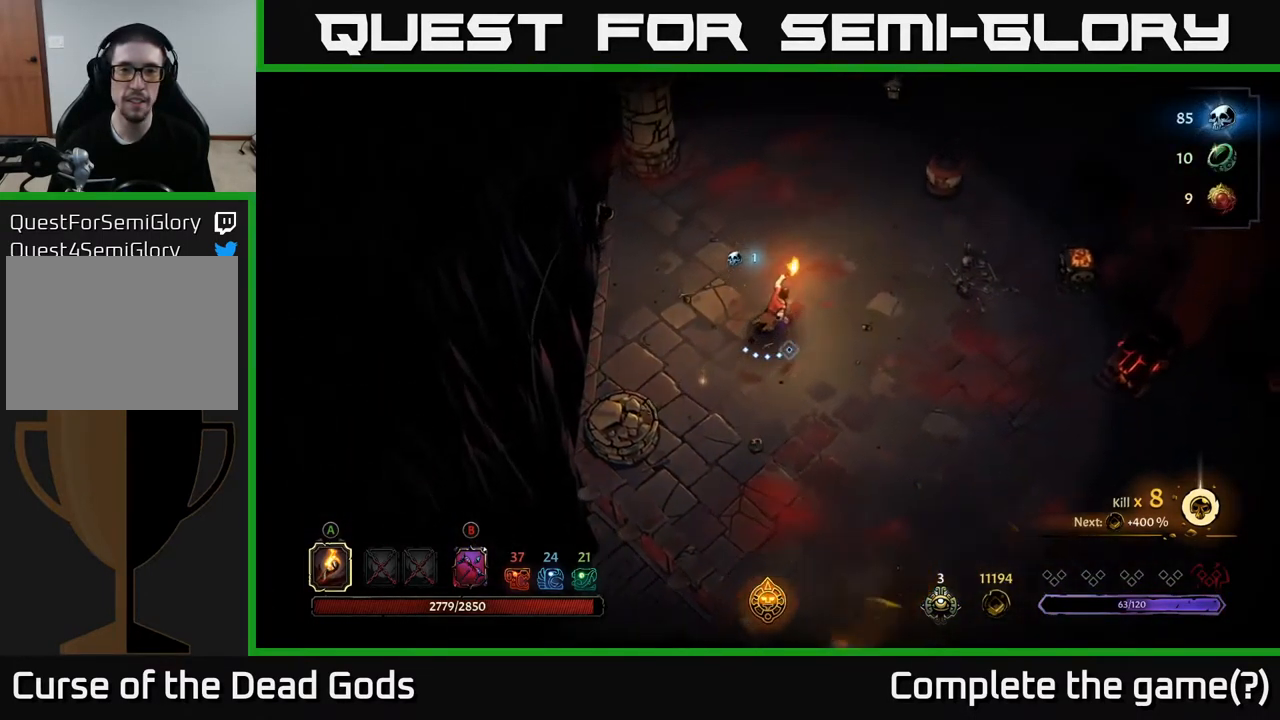
{"buttons": [], "left_stick": "up", "right_stick": "center", "events": [[300, "left_stick", "up"]]}
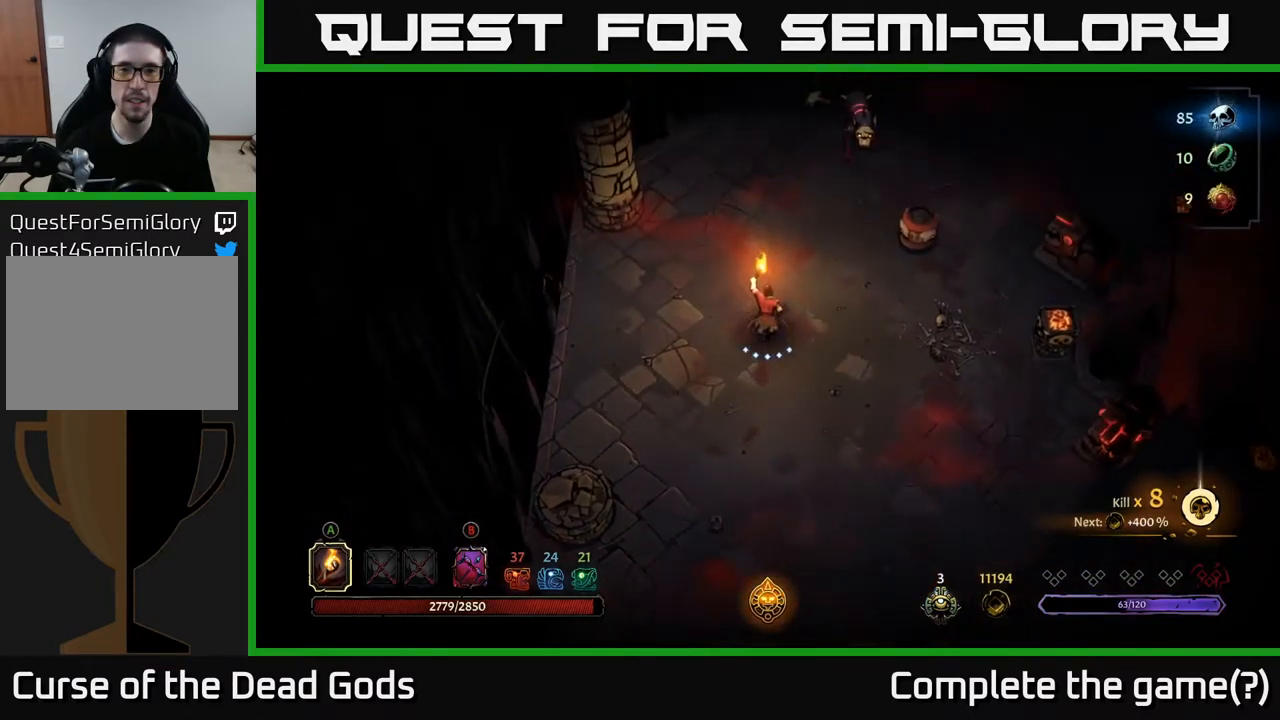
{"buttons": ["B"], "left_stick": "up", "right_stick": "center", "events": [[100, "B", "down"]]}
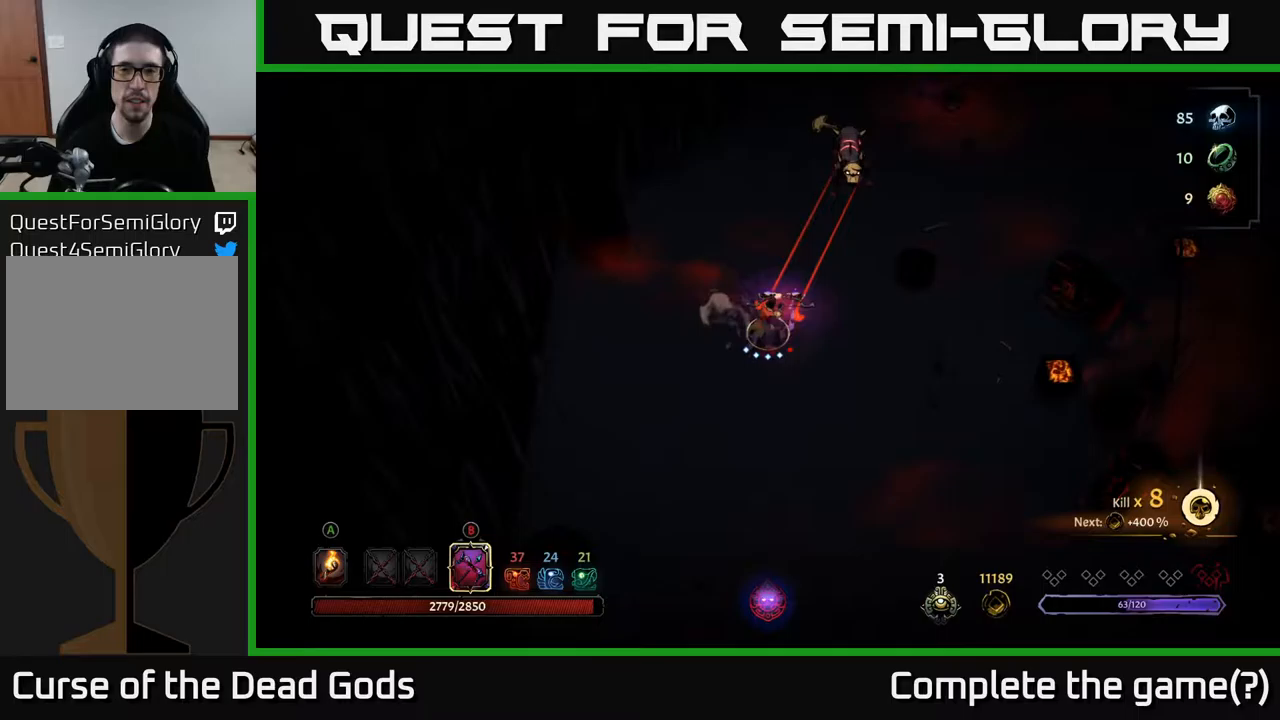
{"buttons": ["B"], "left_stick": "up", "right_stick": "center", "events": []}
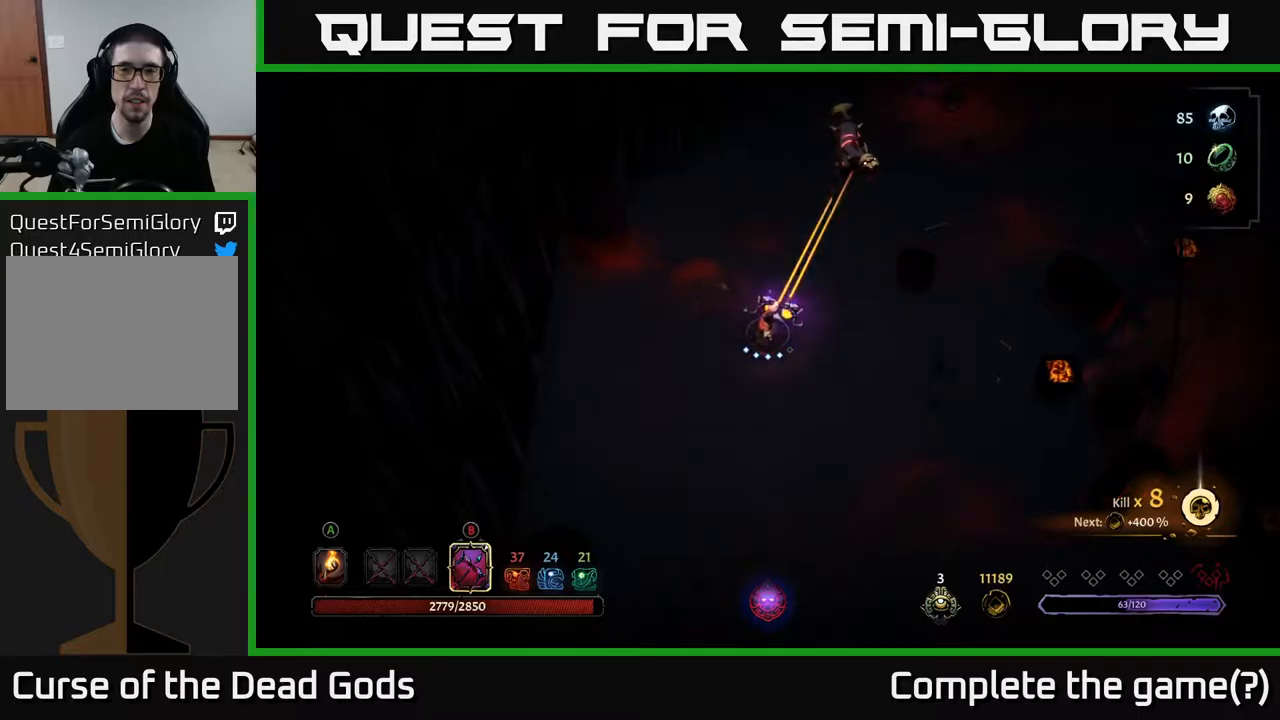
{"buttons": [], "left_stick": "down-right", "right_stick": "center", "events": [[83, "B", "up"], [167, "left_stick", "down-right"]]}
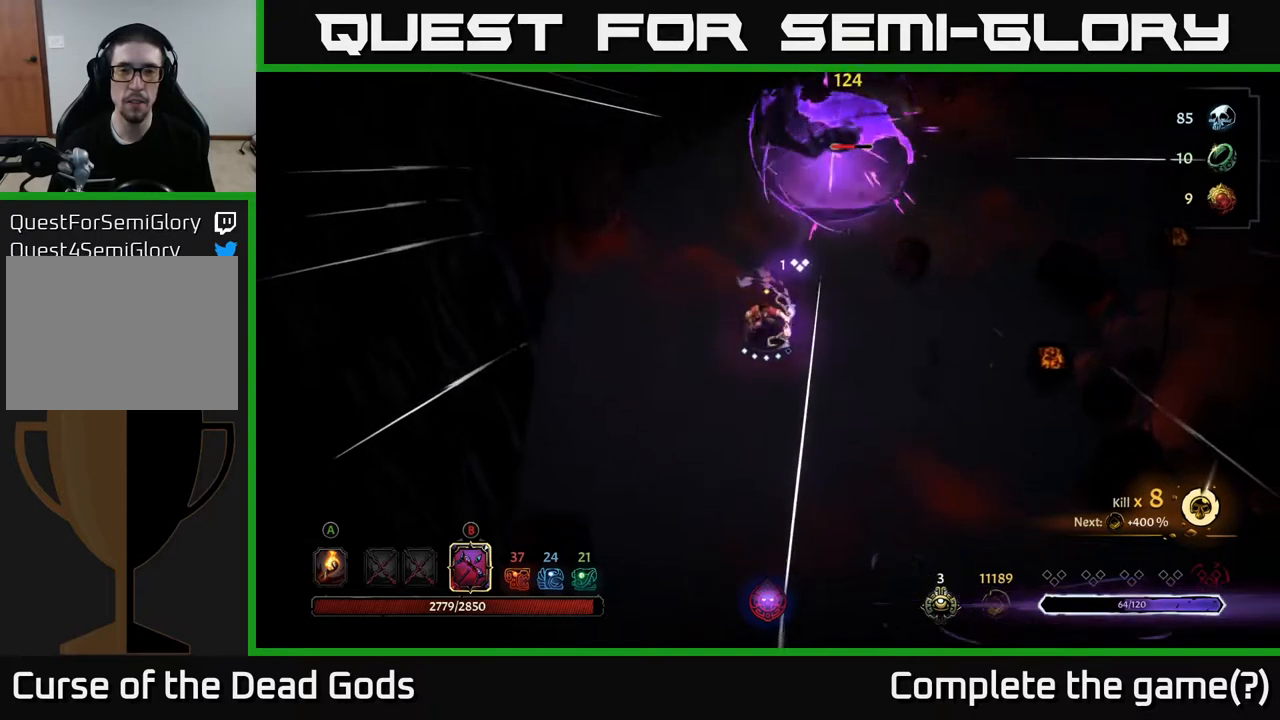
{"buttons": [], "left_stick": "down-right", "right_stick": "center", "events": []}
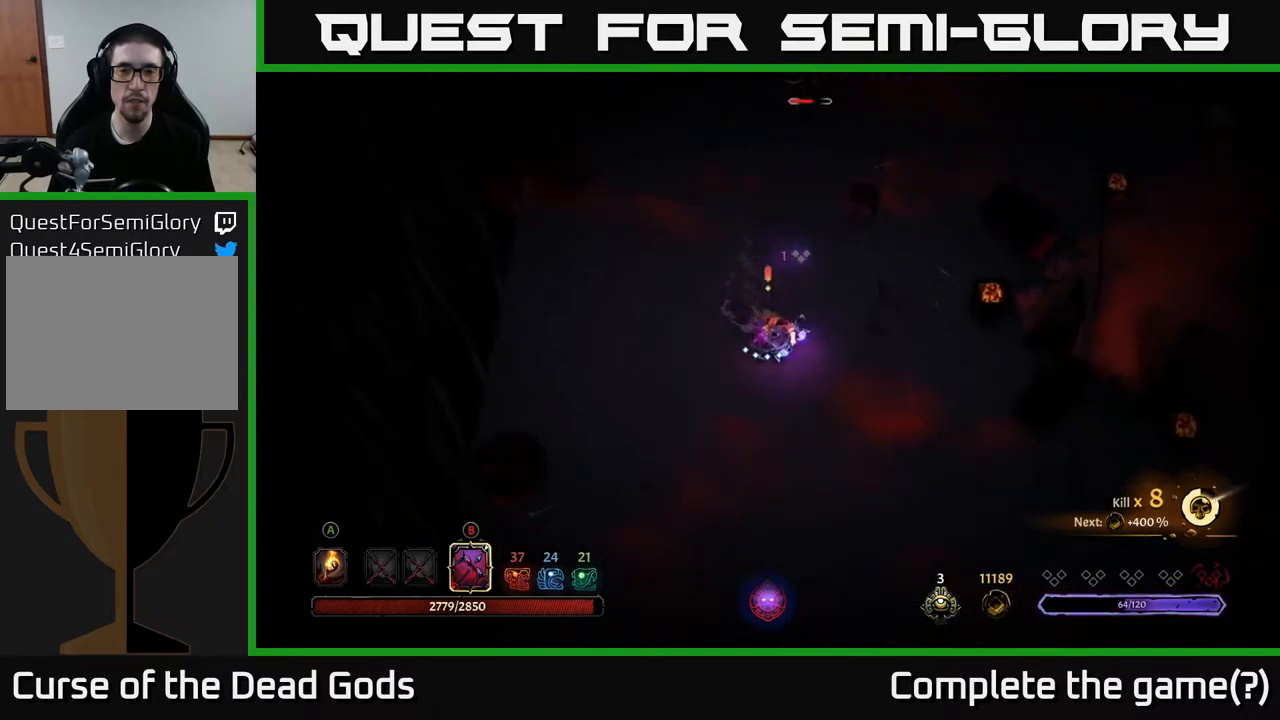
{"buttons": ["B"], "left_stick": "up", "right_stick": "center", "events": [[200, "B", "down"], [233, "left_stick", "up"]]}
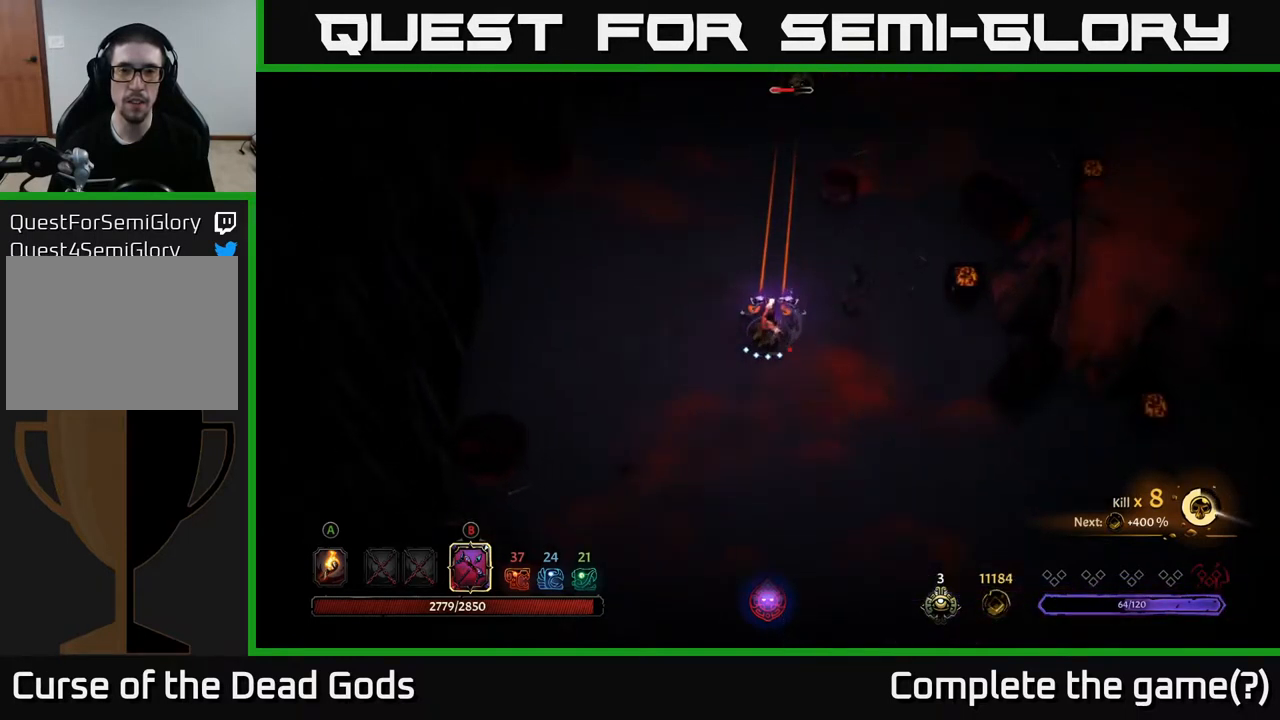
{"buttons": [], "left_stick": "up", "right_stick": "center", "events": [[450, "B", "up"]]}
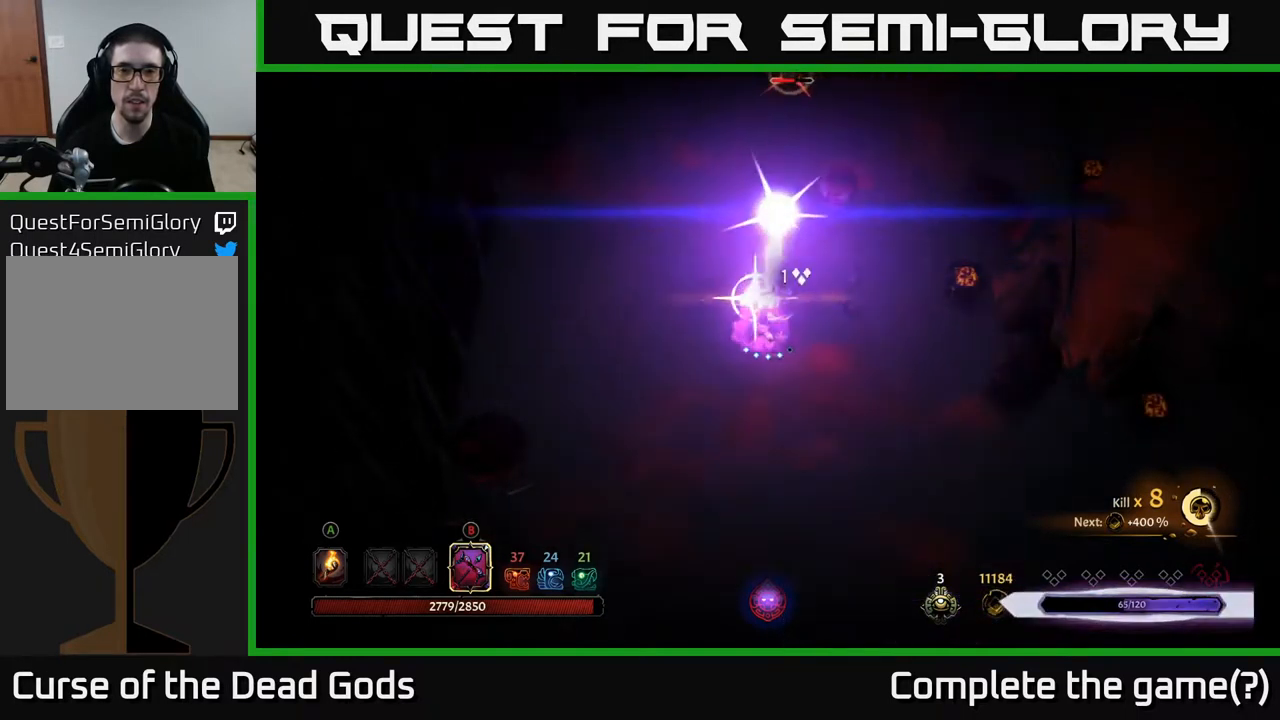
{"buttons": [], "left_stick": "left", "right_stick": "center", "events": [[183, "left_stick", "left"]]}
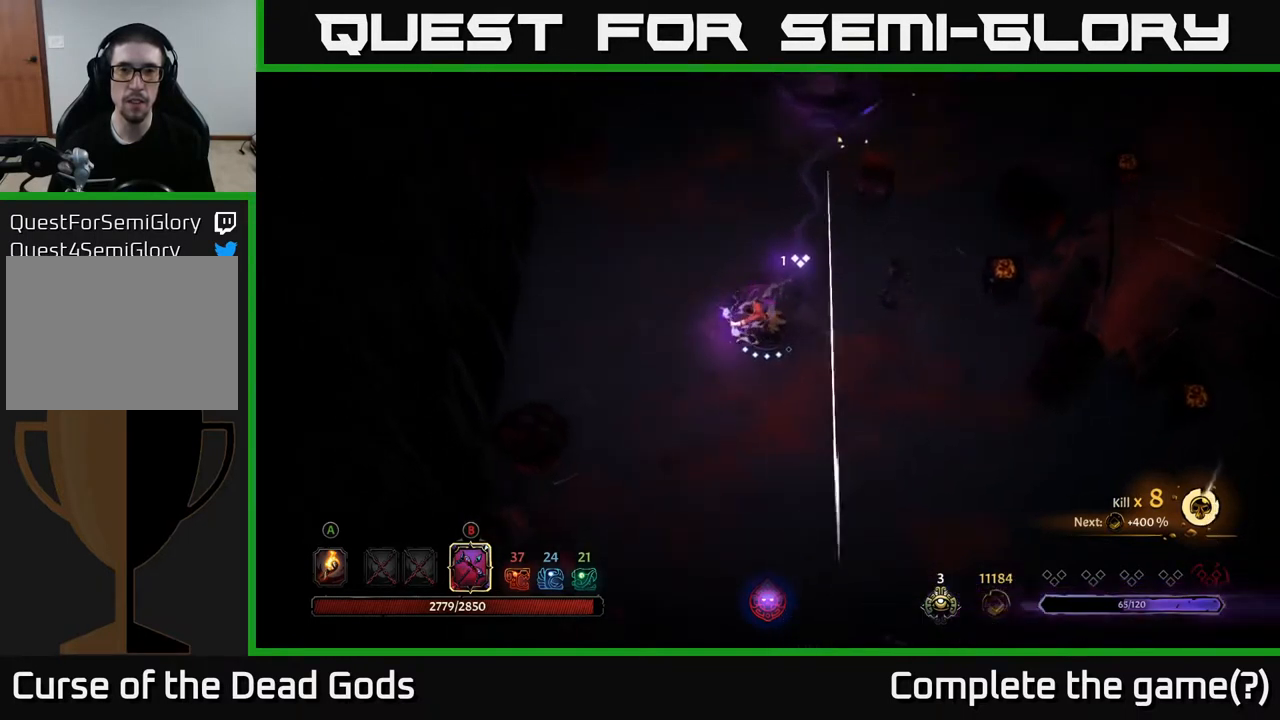
{"buttons": ["B"], "left_stick": "up", "right_stick": "center", "events": [[83, "left_stick", "up"], [183, "B", "down"]]}
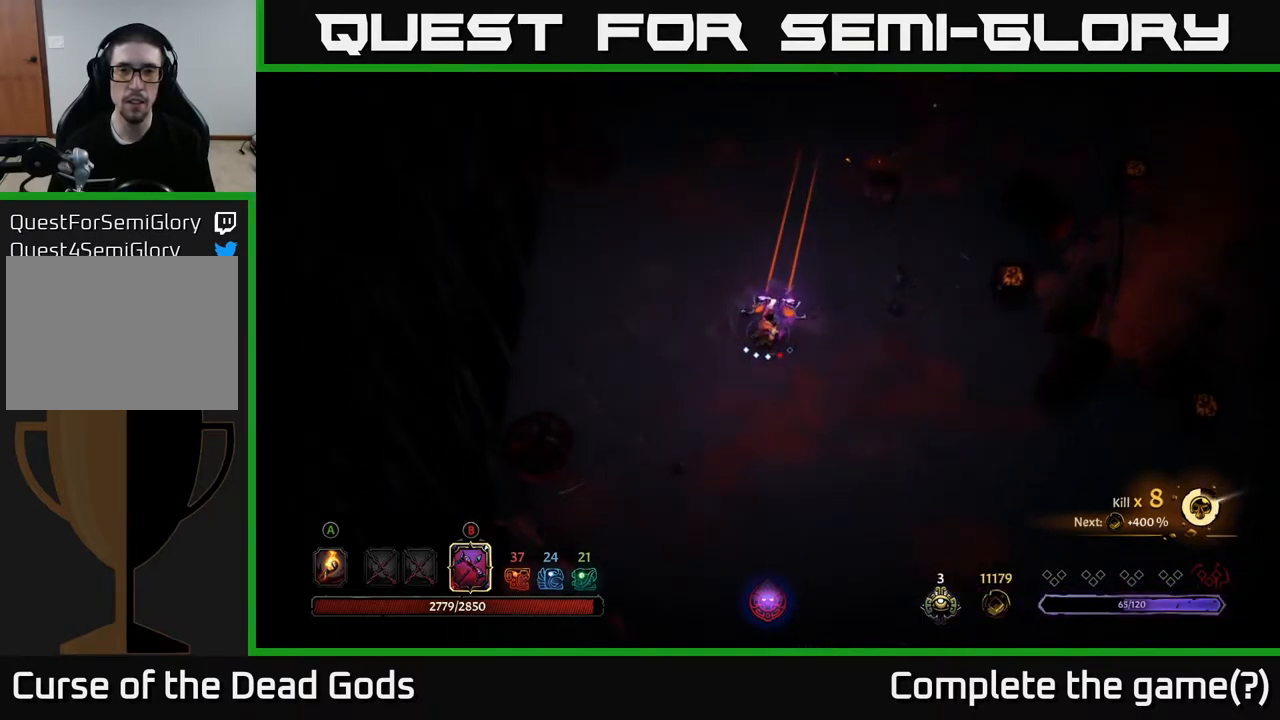
{"buttons": [], "left_stick": "up", "right_stick": "center", "events": [[400, "B", "up"]]}
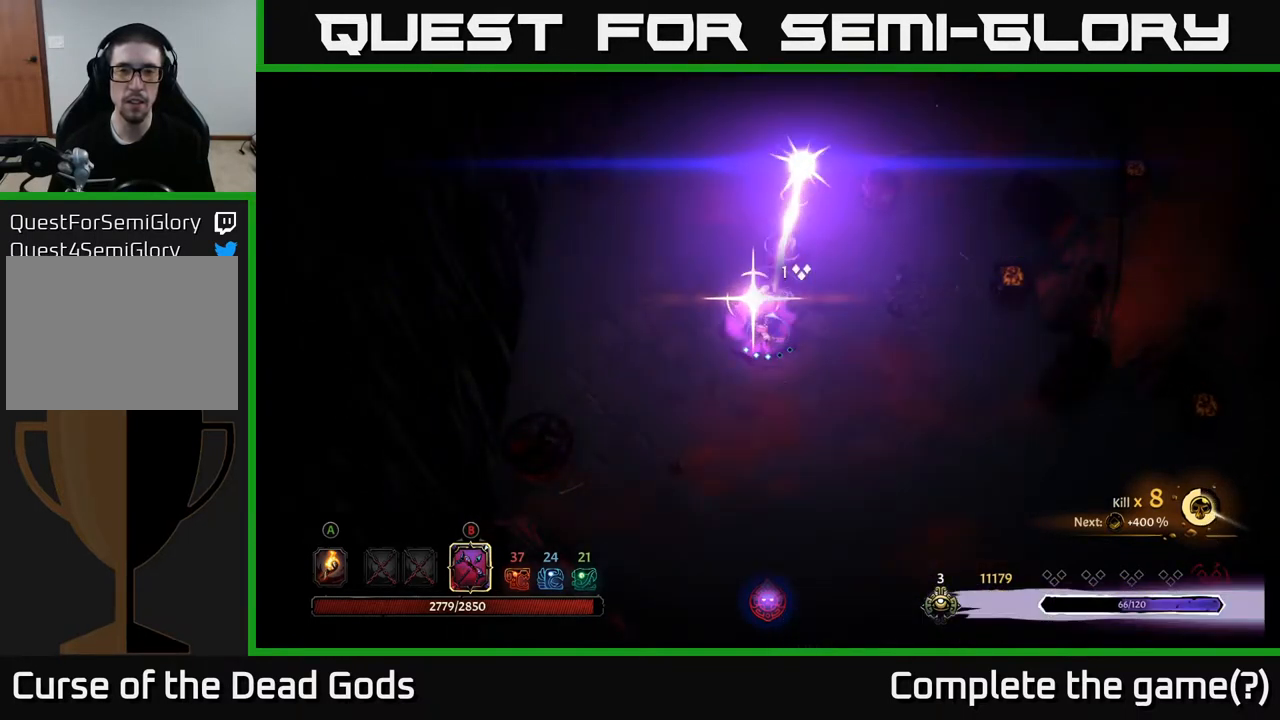
{"buttons": [], "left_stick": "up", "right_stick": "center", "events": []}
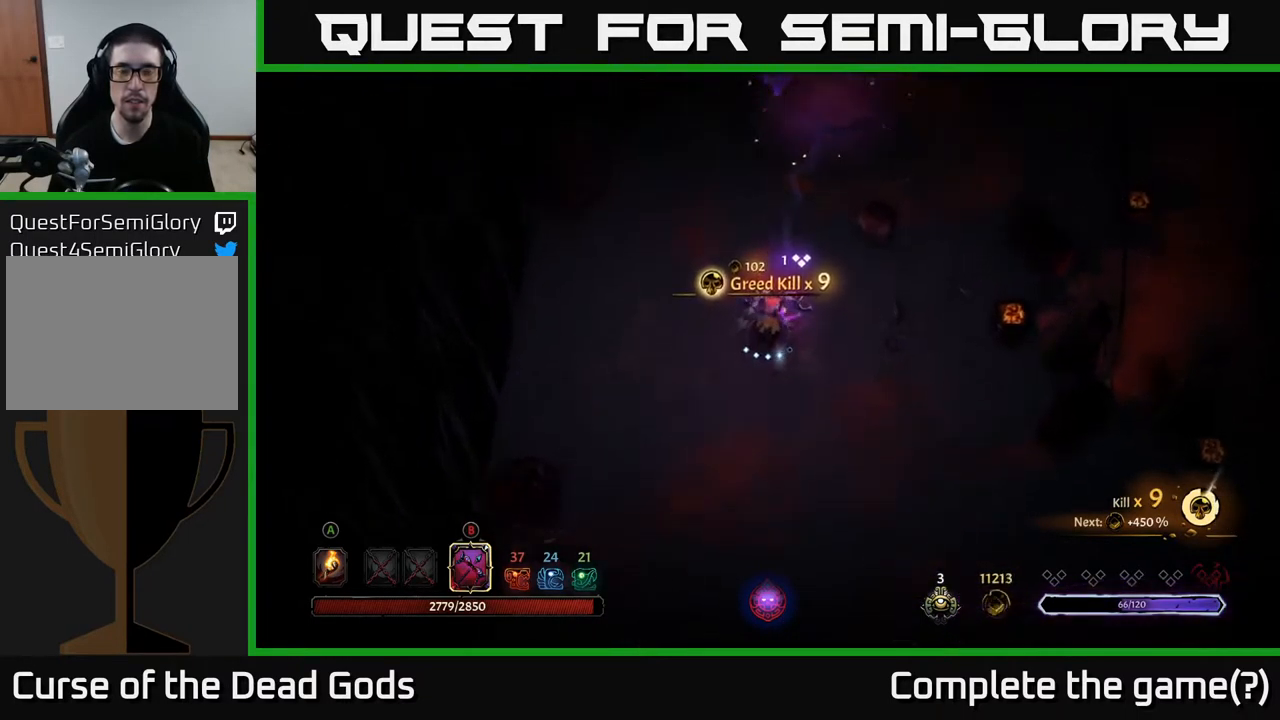
{"buttons": [], "left_stick": "up", "right_stick": "center", "events": [[83, "A", "down"], [150, "A", "up"]]}
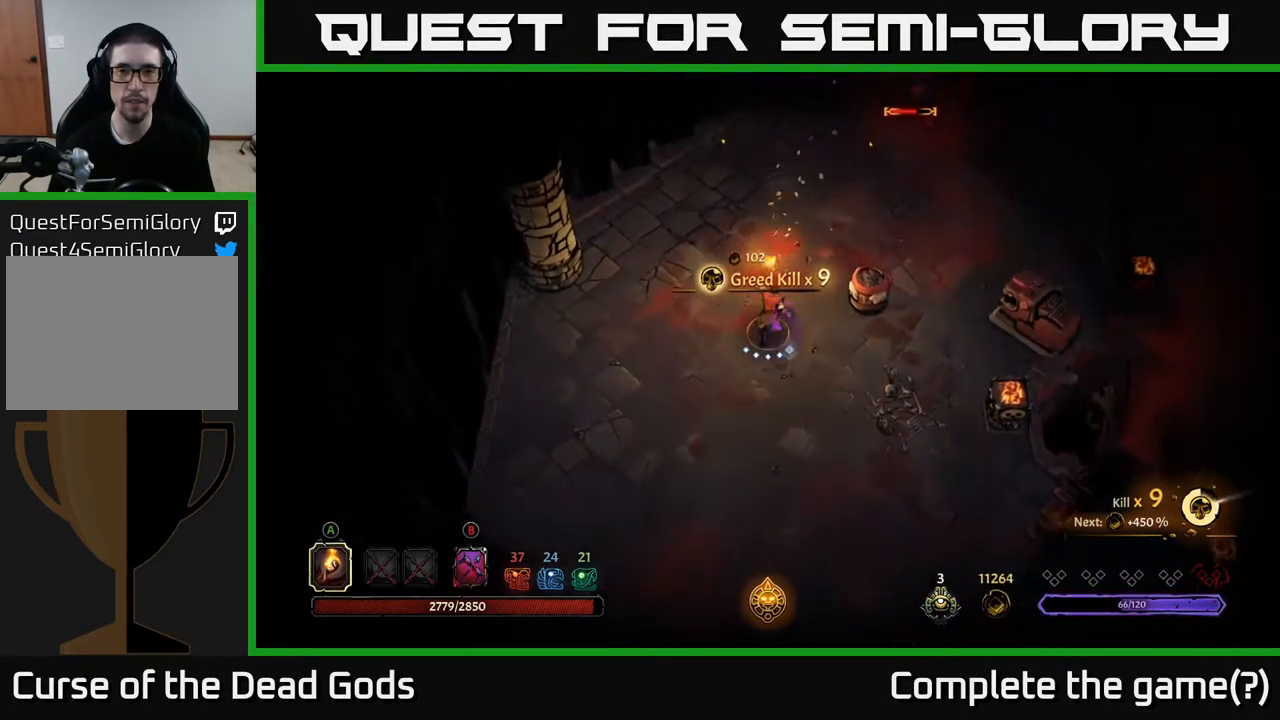
{"buttons": ["B"], "left_stick": "up-right", "right_stick": "center", "events": [[466, "B", "down"], [500, "left_stick", "up-right"]]}
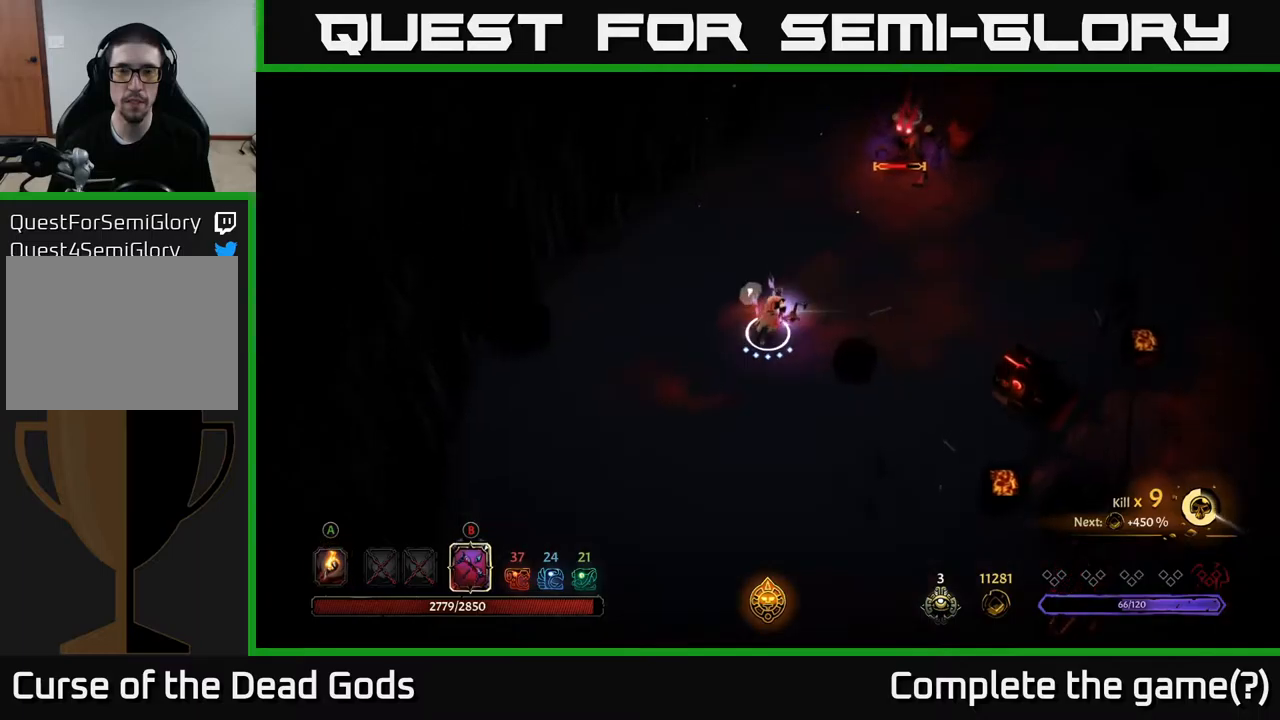
{"buttons": ["B"], "left_stick": "up-right", "right_stick": "center", "events": []}
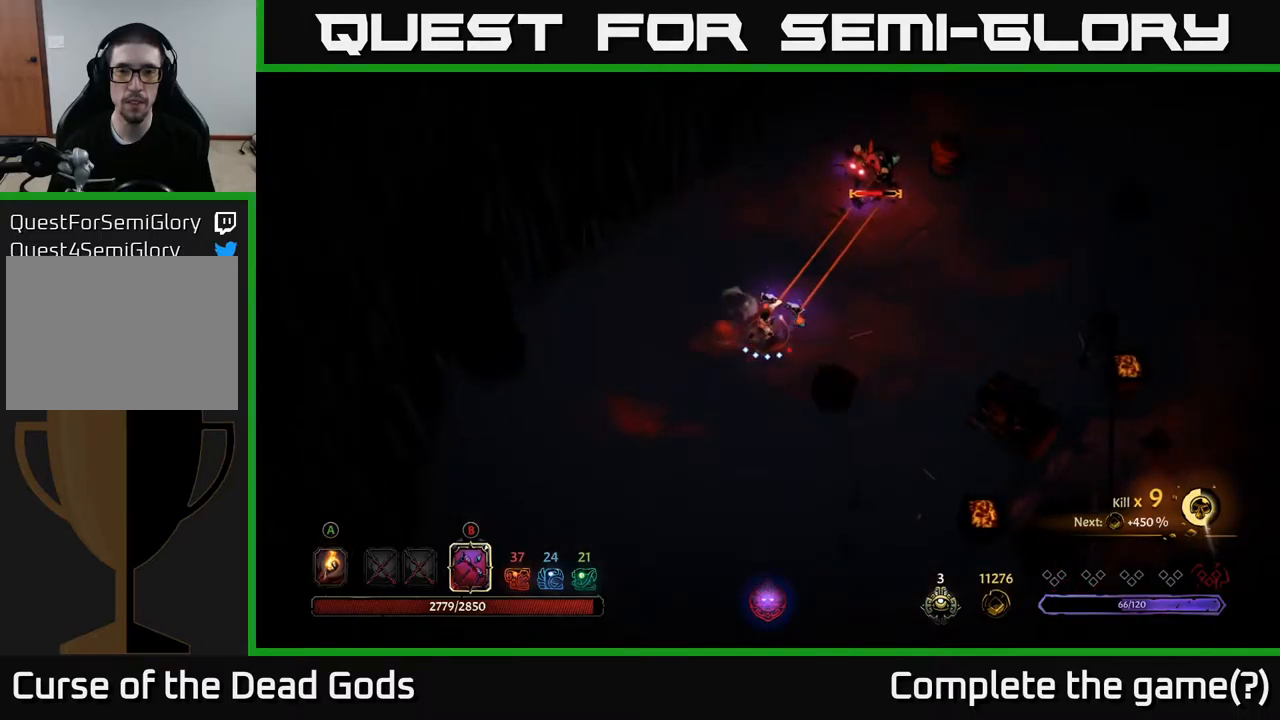
{"buttons": [], "left_stick": "up-right", "right_stick": "center", "events": [[434, "B", "up"]]}
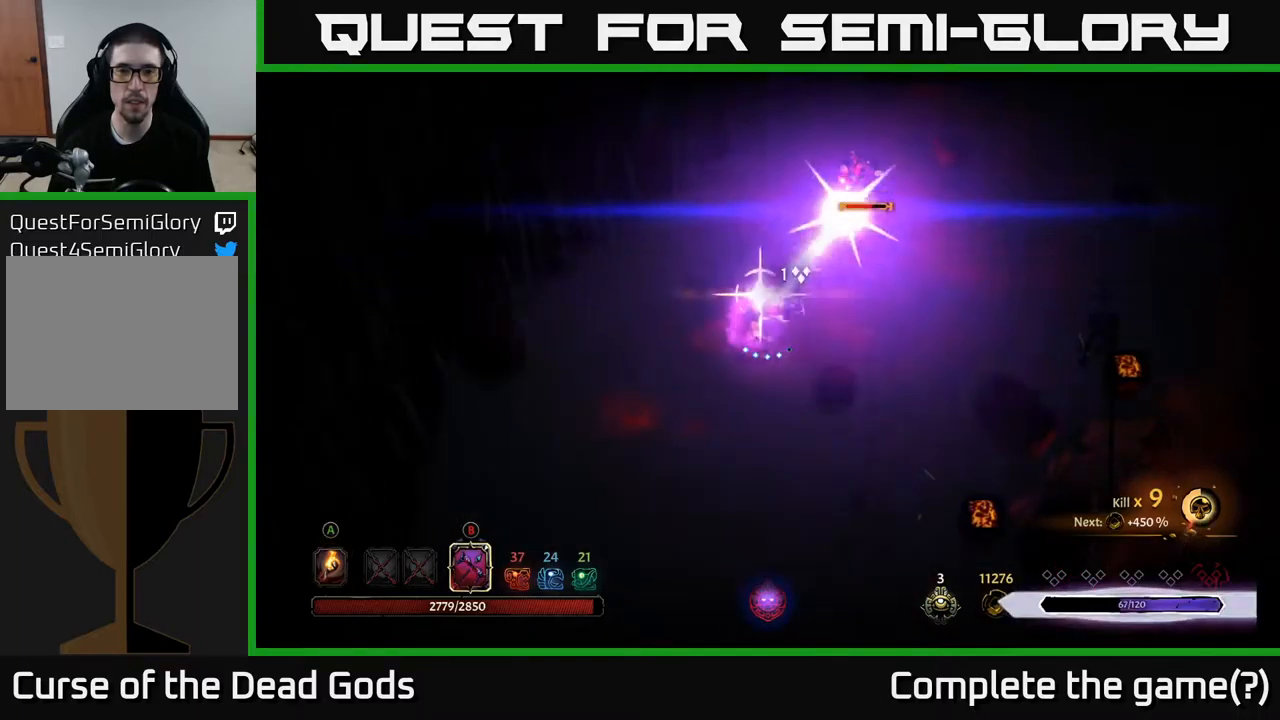
{"buttons": ["B"], "left_stick": "up-right", "right_stick": "center", "events": [[100, "B", "down"]]}
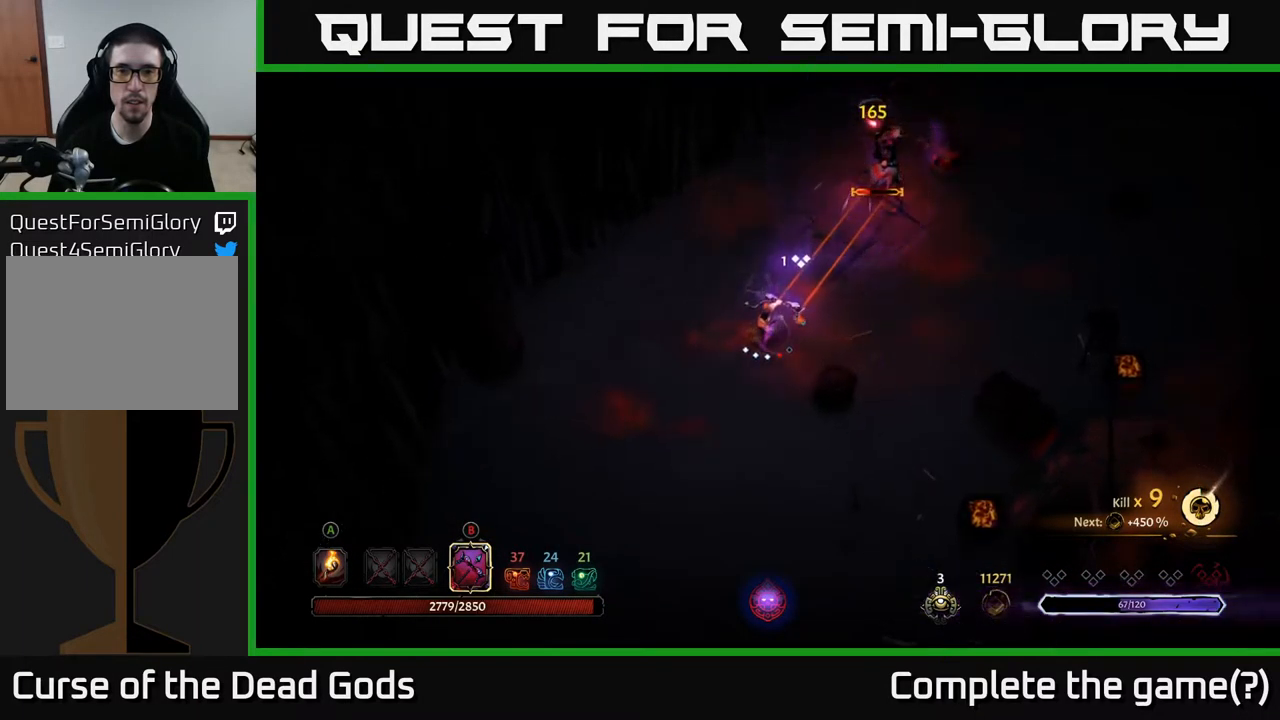
{"buttons": [], "left_stick": "up-right", "right_stick": "center", "events": [[484, "B", "up"]]}
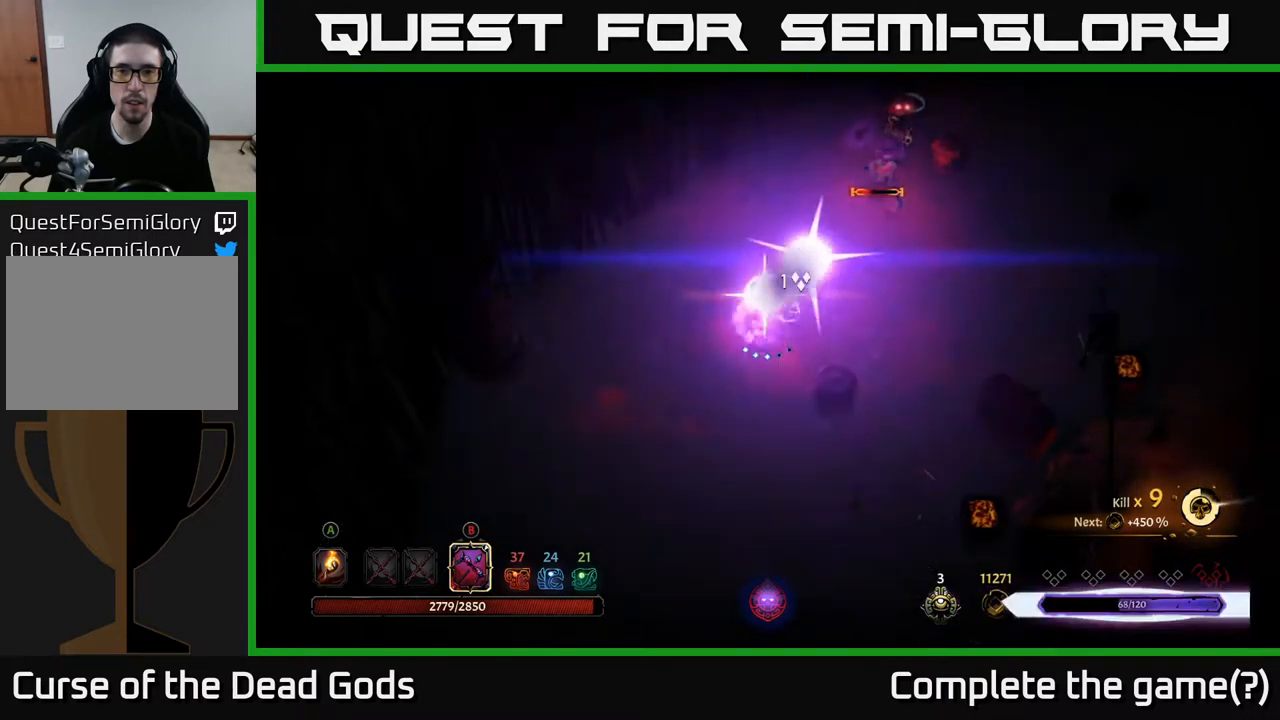
{"buttons": [], "left_stick": "center", "right_stick": "center", "events": [[467, "left_stick", "center"]]}
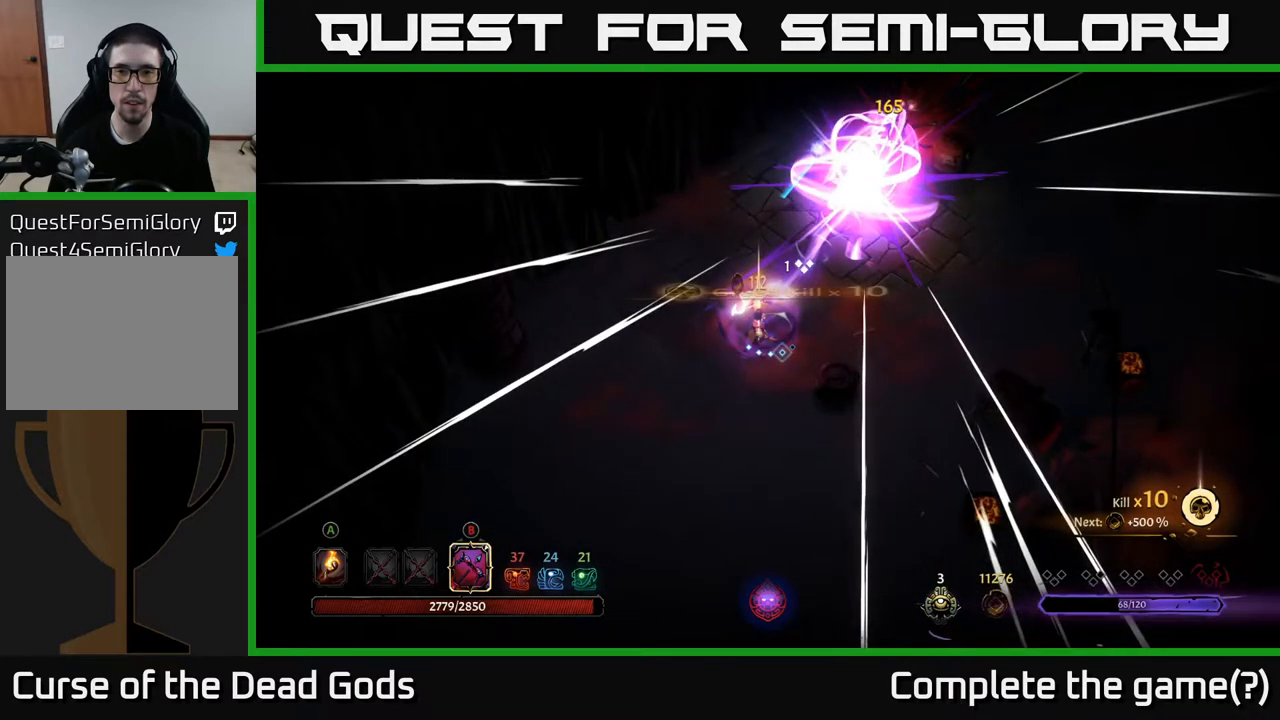
{"buttons": [], "left_stick": "up", "right_stick": "center", "events": [[250, "left_stick", "up"]]}
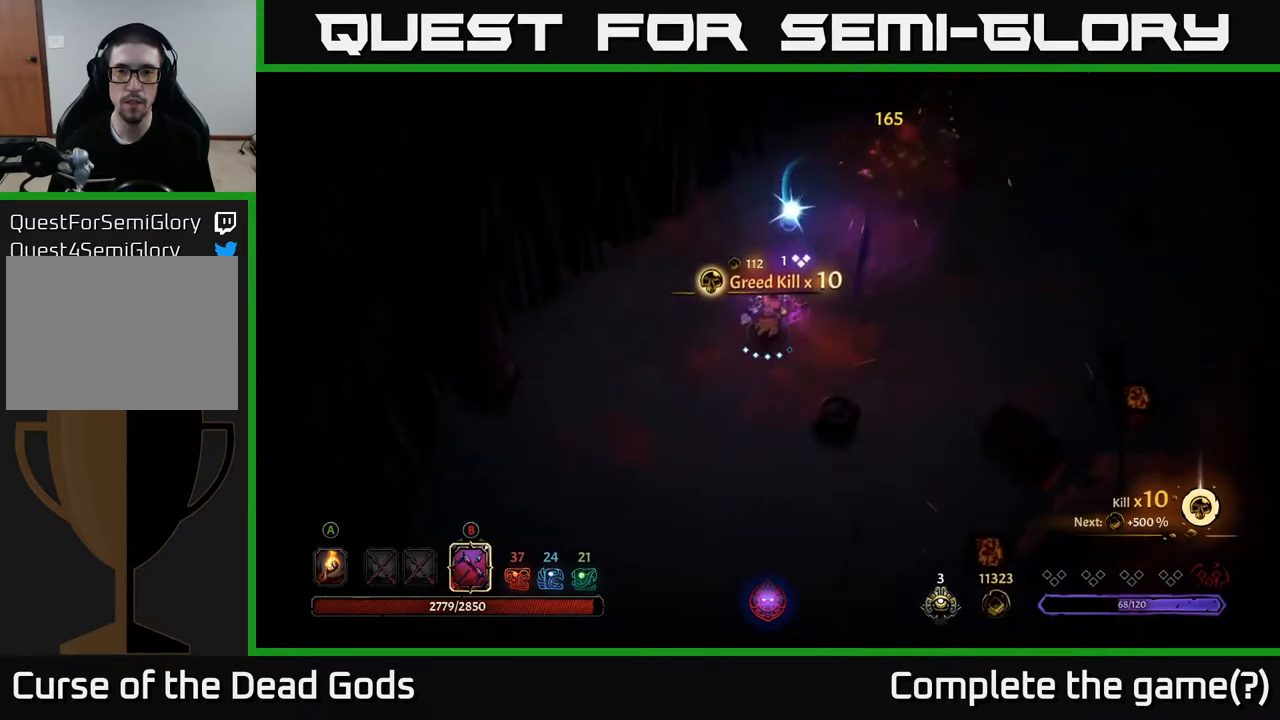
{"buttons": [], "left_stick": "up-right", "right_stick": "center", "events": [[84, "A", "down"], [150, "A", "up"], [267, "left_stick", "up-right"]]}
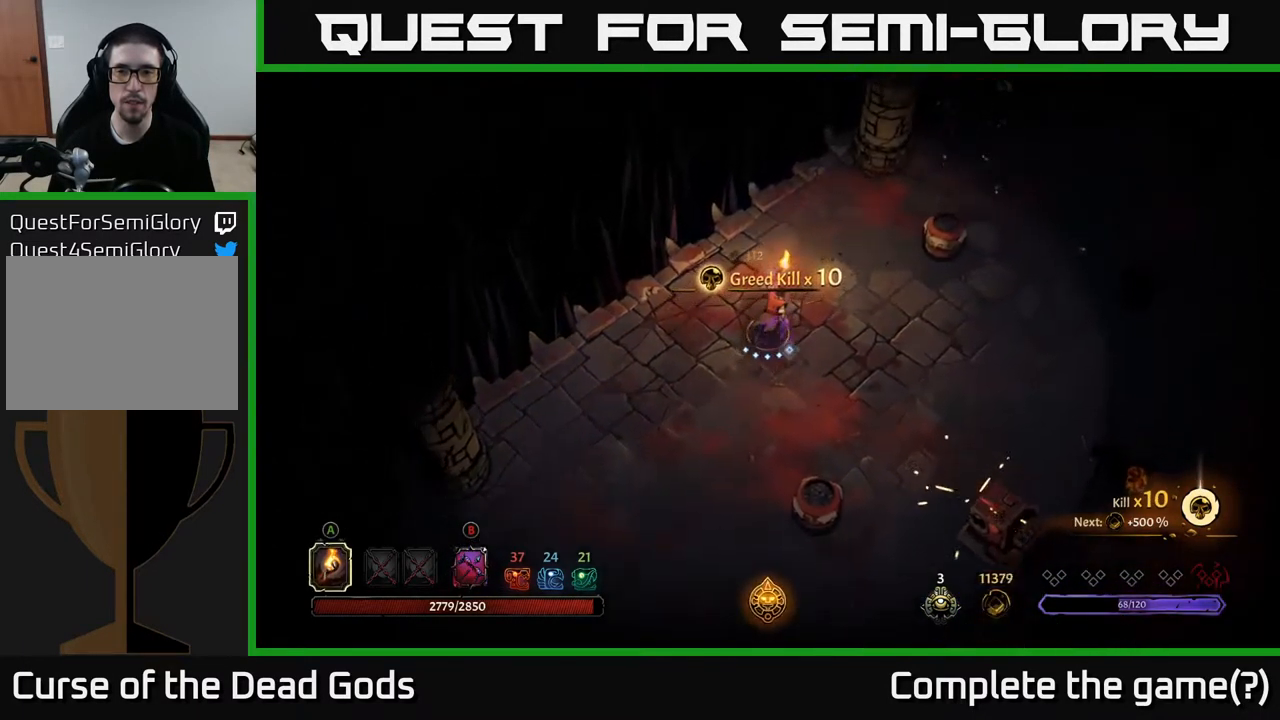
{"buttons": [], "left_stick": "right", "right_stick": "center", "events": [[234, "left_stick", "right"]]}
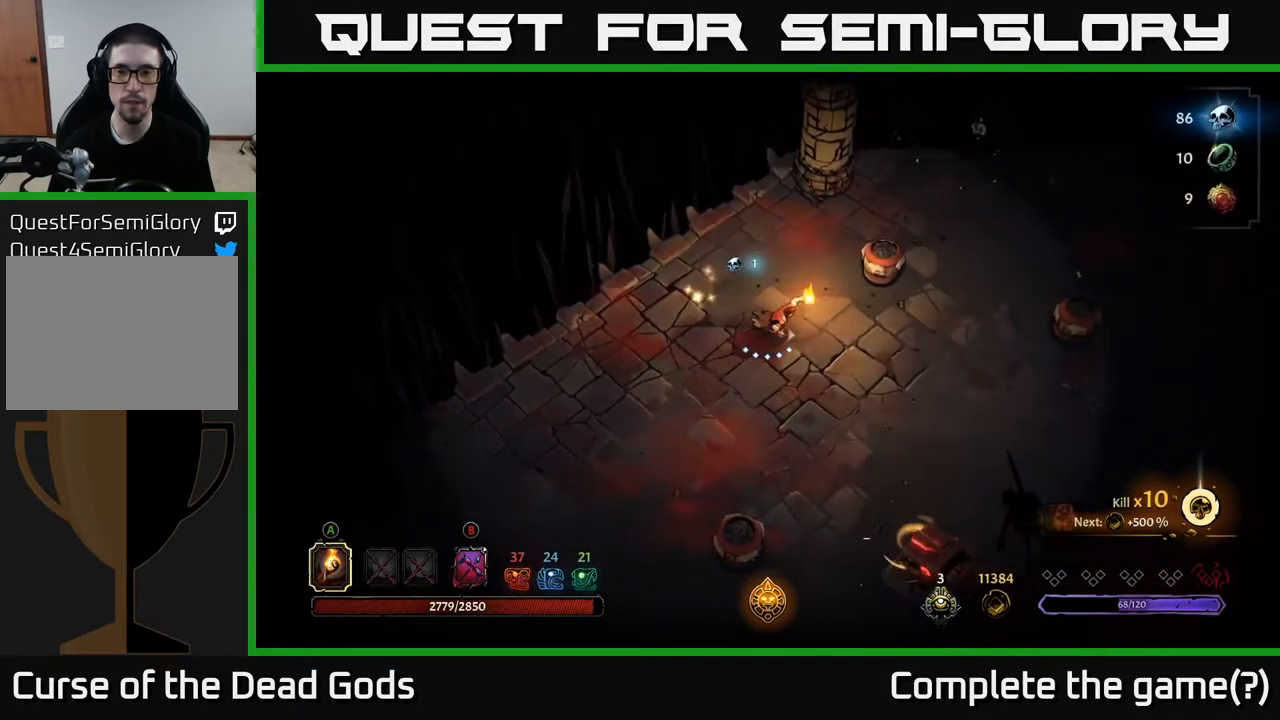
{"buttons": [], "left_stick": "right", "right_stick": "center", "events": []}
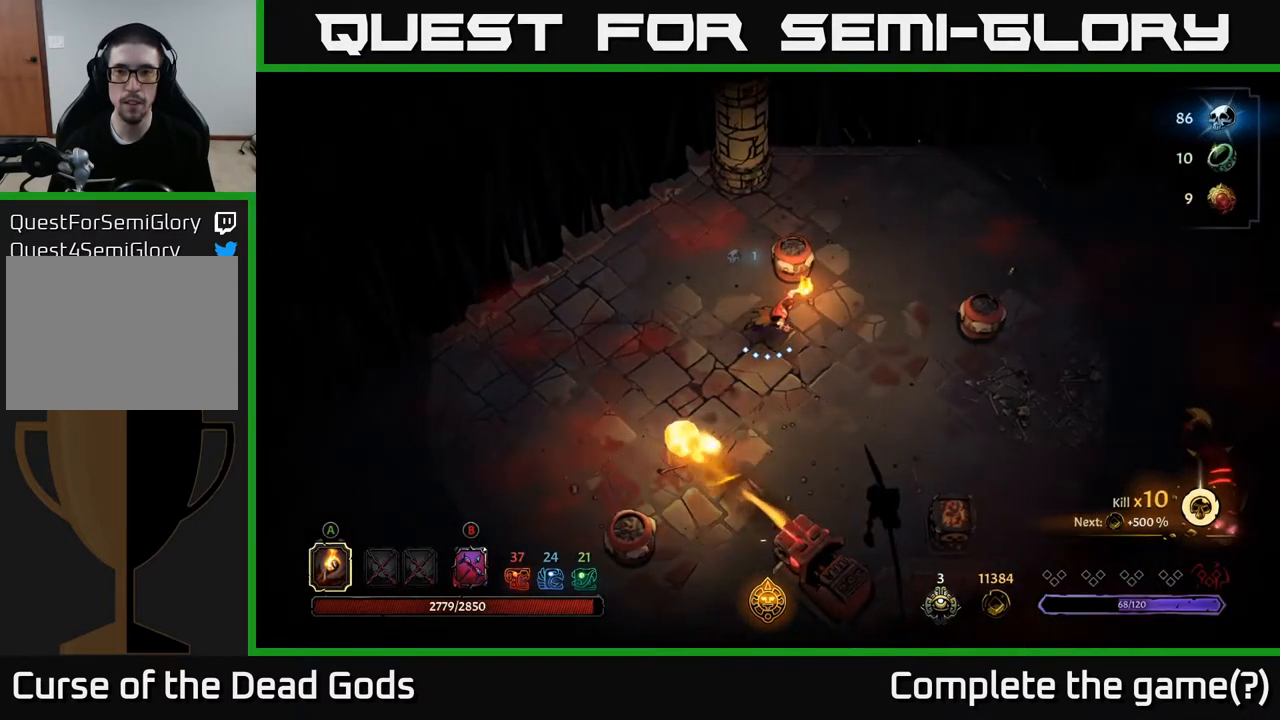
{"buttons": ["B"], "left_stick": "down-right", "right_stick": "center", "events": [[50, "left_stick", "up-right"], [284, "left_stick", "down-right"], [367, "B", "down"]]}
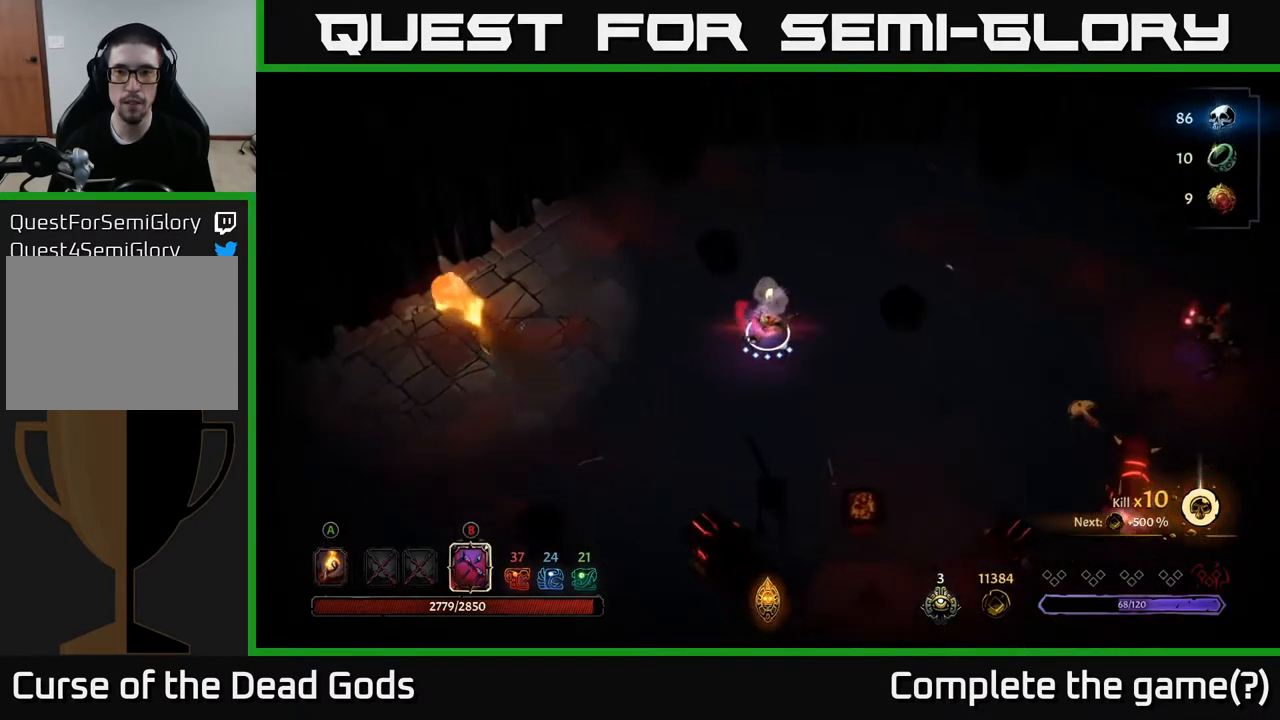
{"buttons": ["B"], "left_stick": "down-right", "right_stick": "center", "events": []}
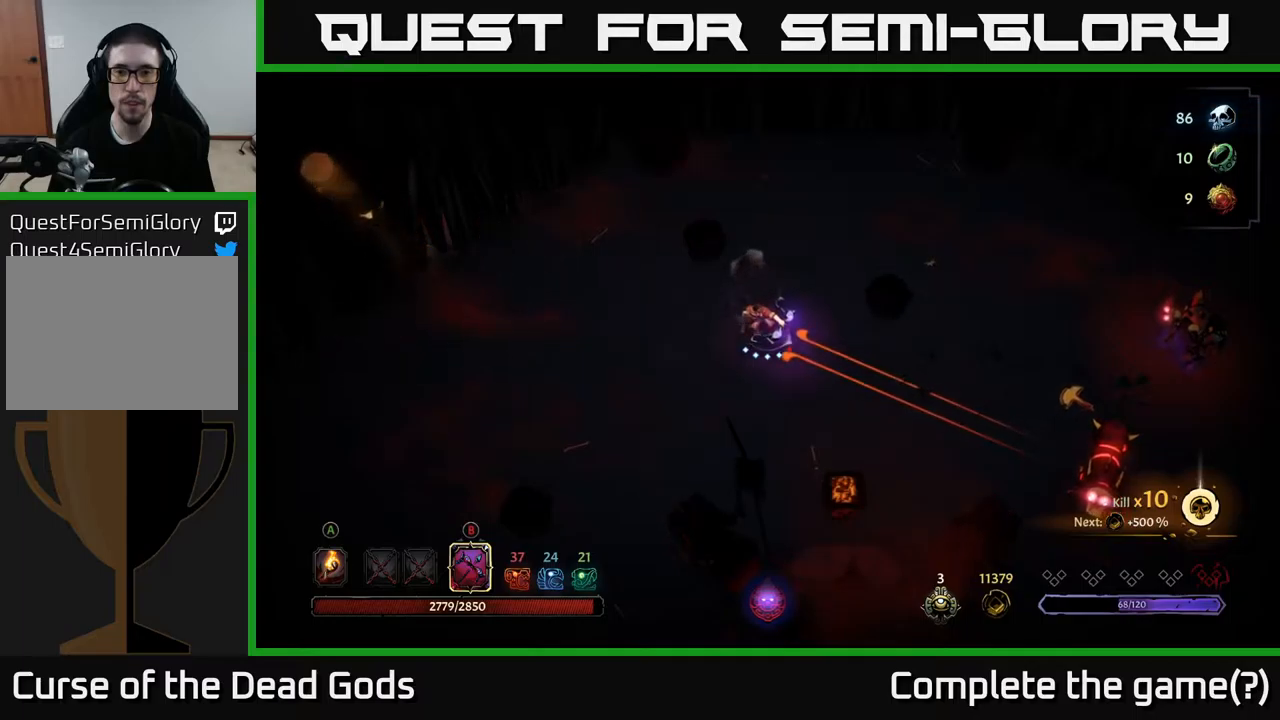
{"buttons": [], "left_stick": "down-right", "right_stick": "center", "events": [[384, "B", "up"]]}
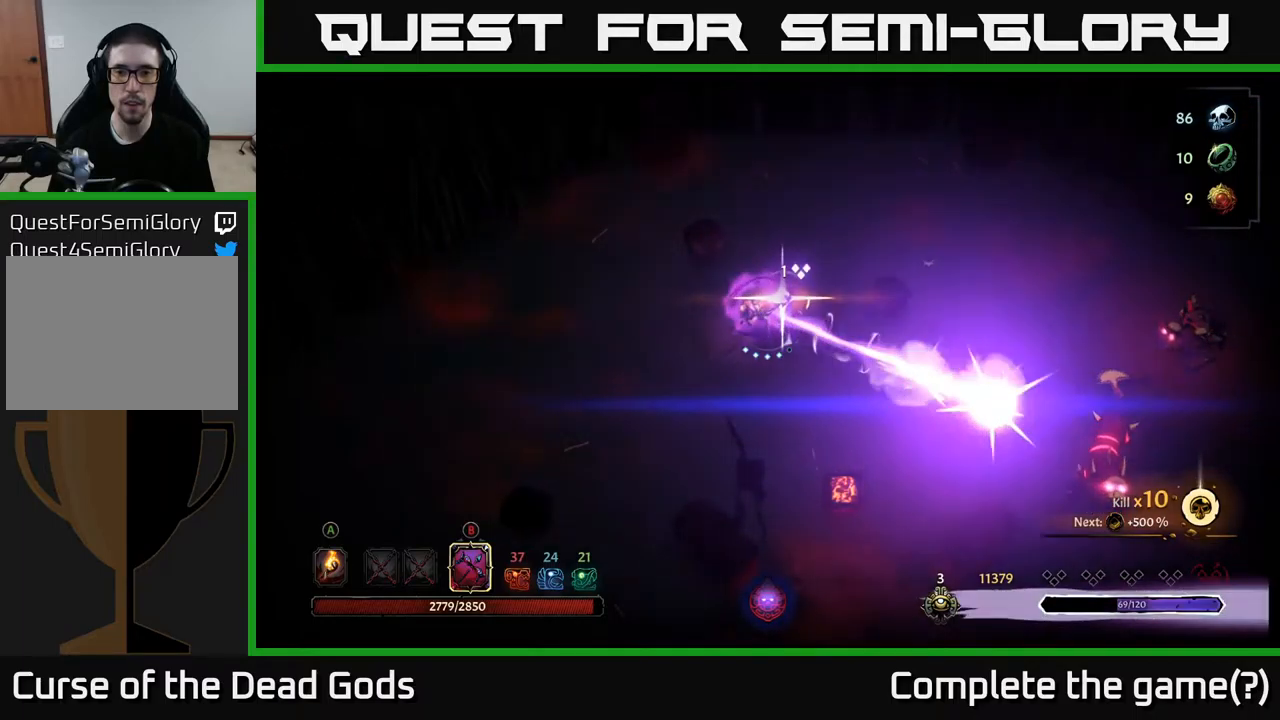
{"buttons": ["B"], "left_stick": "down-right", "right_stick": "center", "events": [[17, "B", "down"]]}
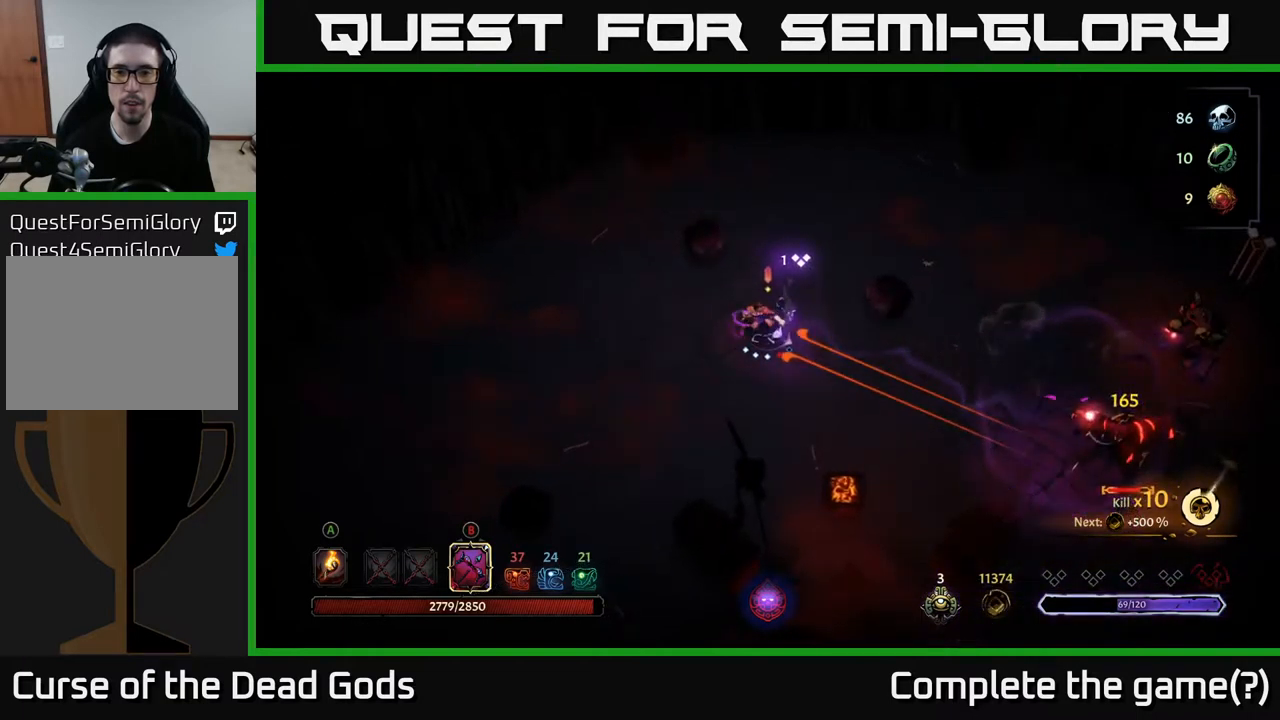
{"buttons": [], "left_stick": "down-right", "right_stick": "center", "events": [[450, "B", "up"]]}
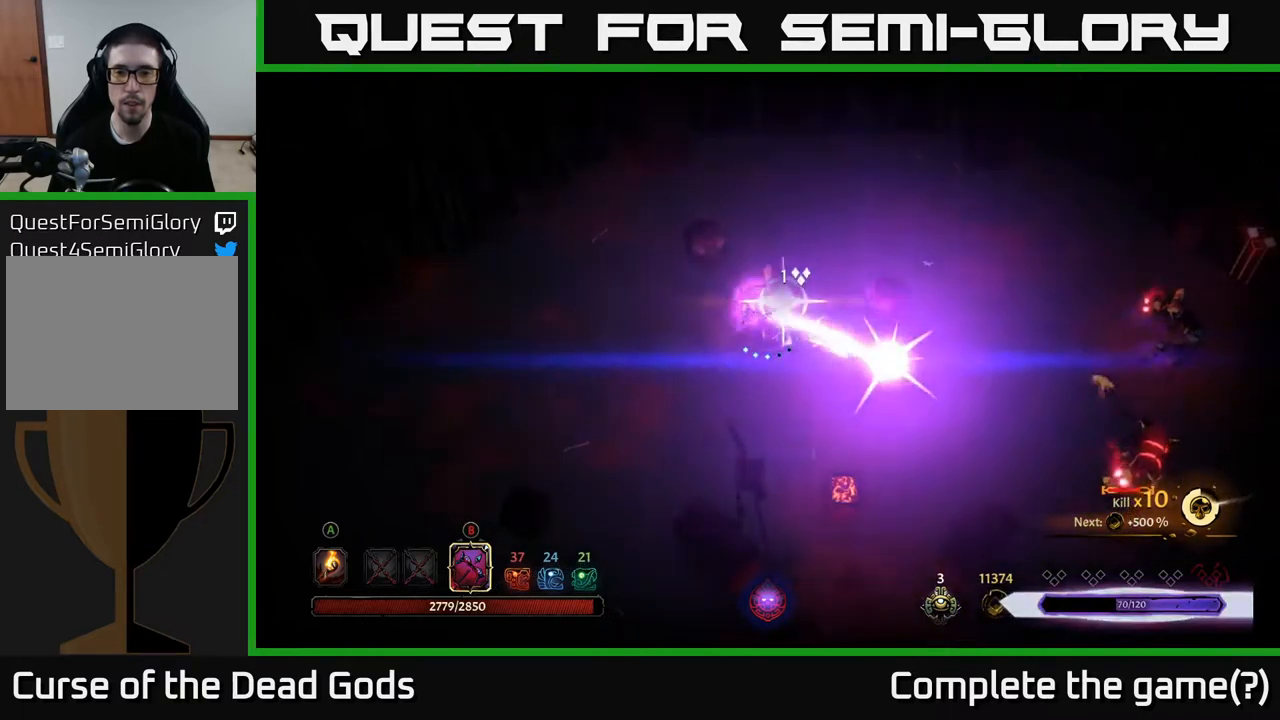
{"buttons": ["B"], "left_stick": "down-right", "right_stick": "center", "events": [[100, "B", "down"]]}